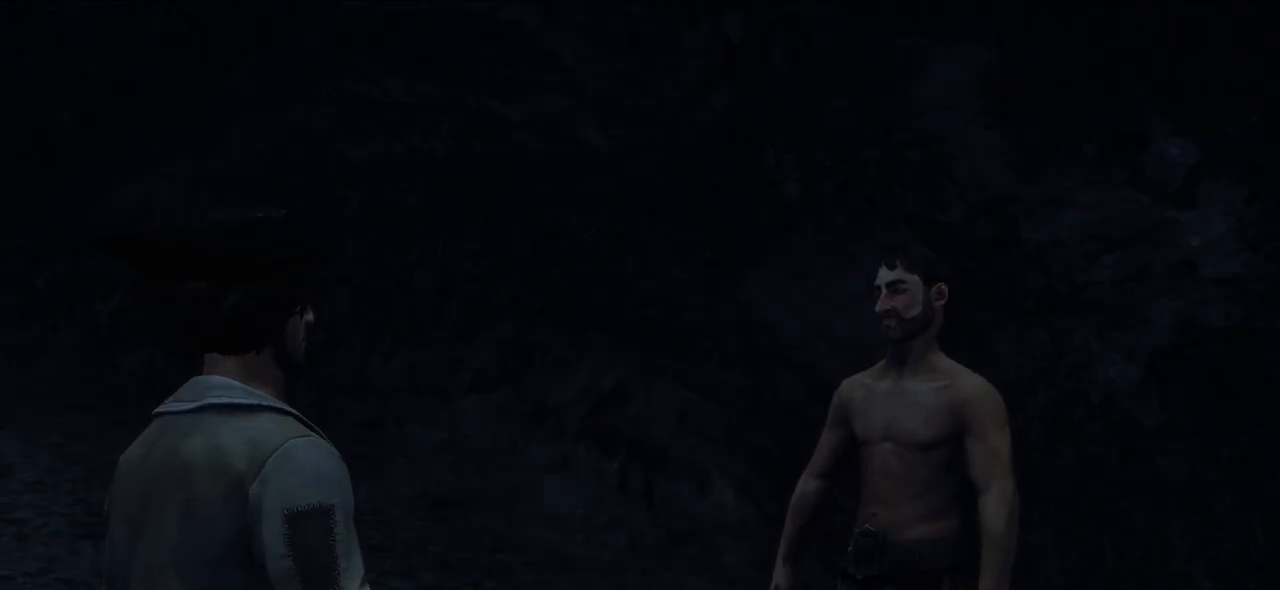
Gameplay with keyboard and mouse; each line is a JSON object with the keys and mouse buttons held at the frame after it. "events" lists presses ("down") and releases ("up") of "a", "ctrl", "d", "e", "q", "s", "shift", "space", "w", "mouse_left", "mouse_right", "mouse_mb4" and "mouse_mb5" between this image and that frame as [ms after this image, input, new state], when the widget could be followed in between. "mouse_left", "mouse_right", "mouse_mb4", "mouse_mb5" = the "left", "right", "mb4", "mb5" buttons of the "mouse" list. No other keys are recorded. Mouse movement is not recorded. Not read: mouse_wheel.
{"keys": [], "mouse": [], "events": [[200, "mouse_left", "down"], [280, "mouse_left", "up"]]}
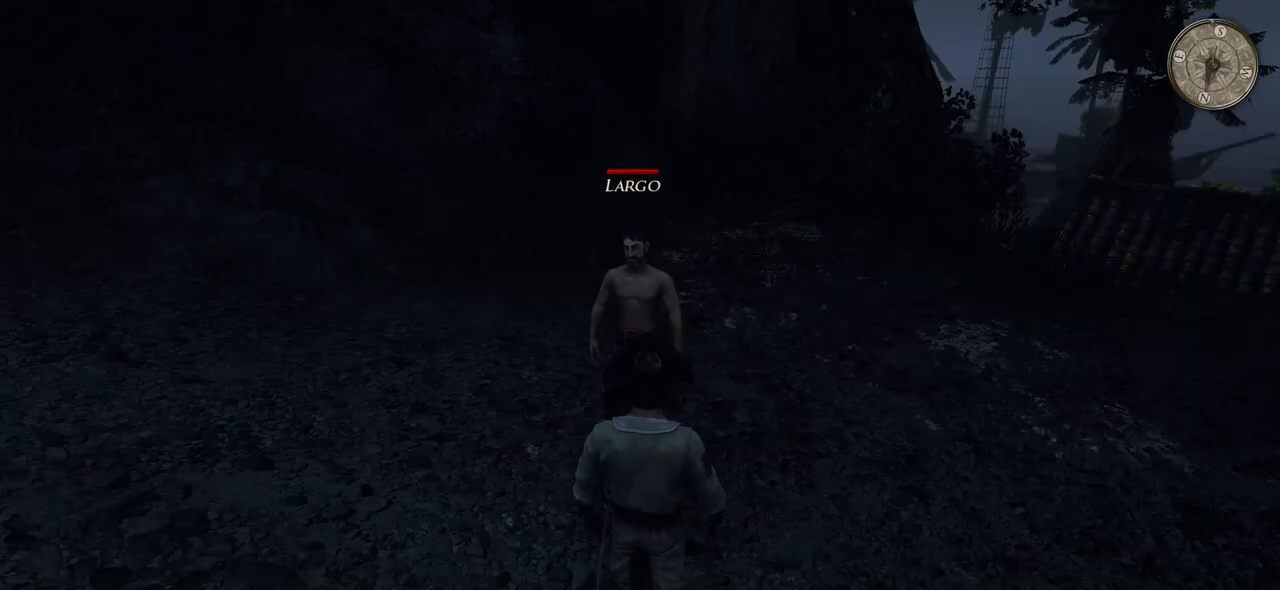
{"keys": ["w"], "mouse": [], "events": [[60, "w", "down"]]}
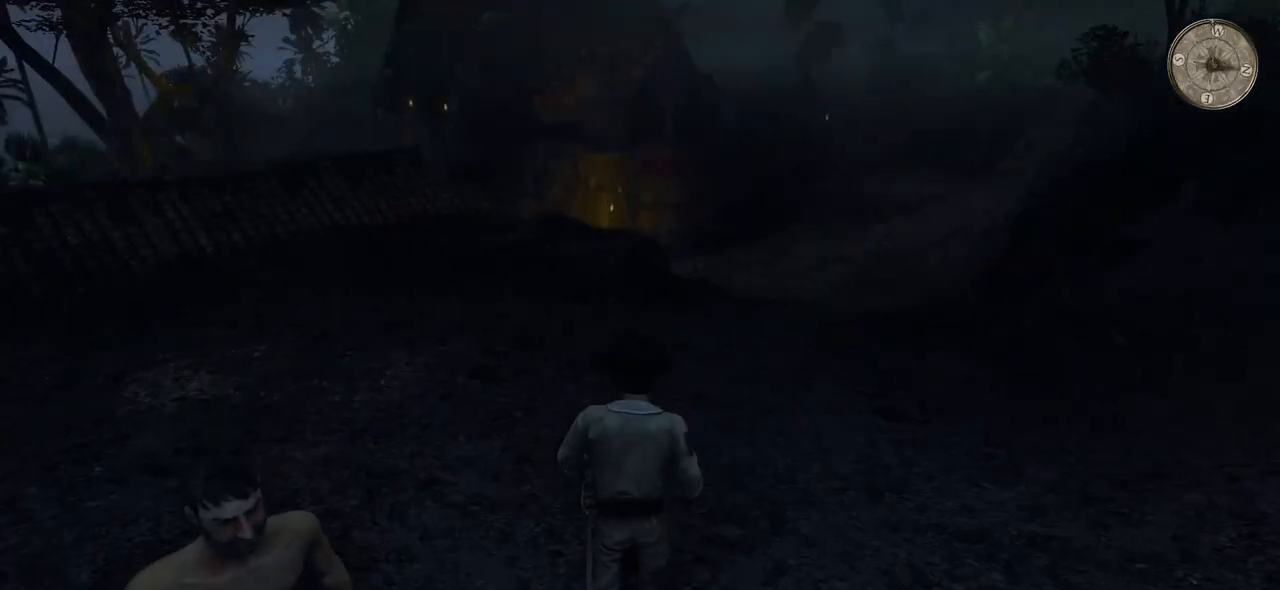
{"keys": ["w"], "mouse": [], "events": []}
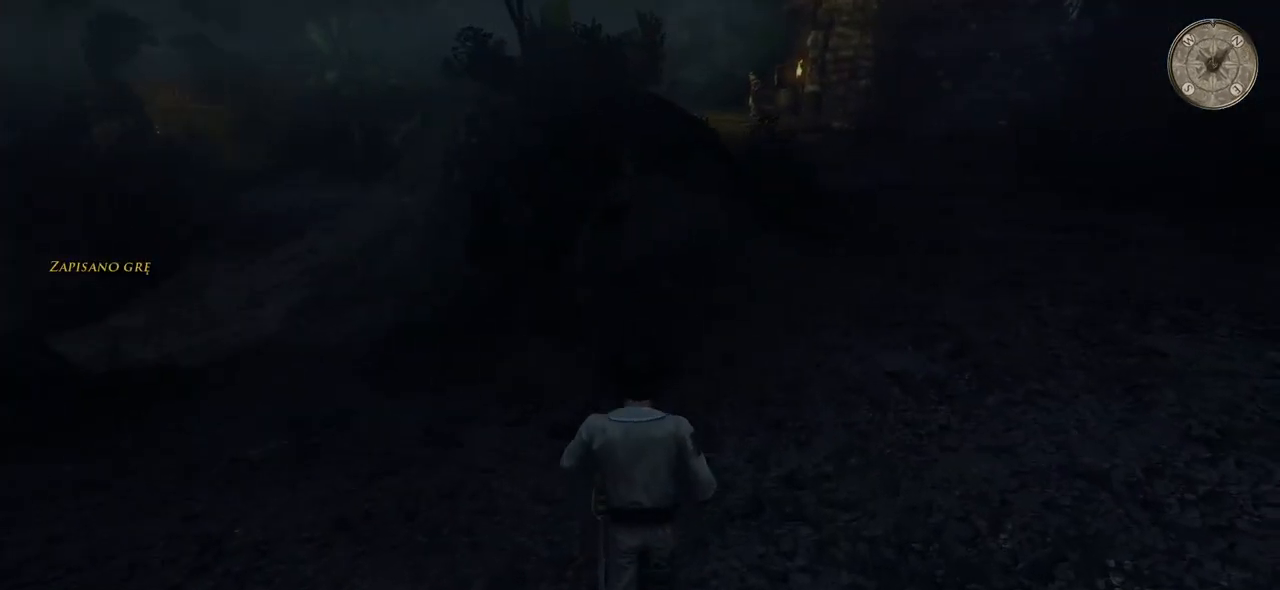
{"keys": ["shift", "w"], "mouse": [], "events": [[400, "shift", "down"]]}
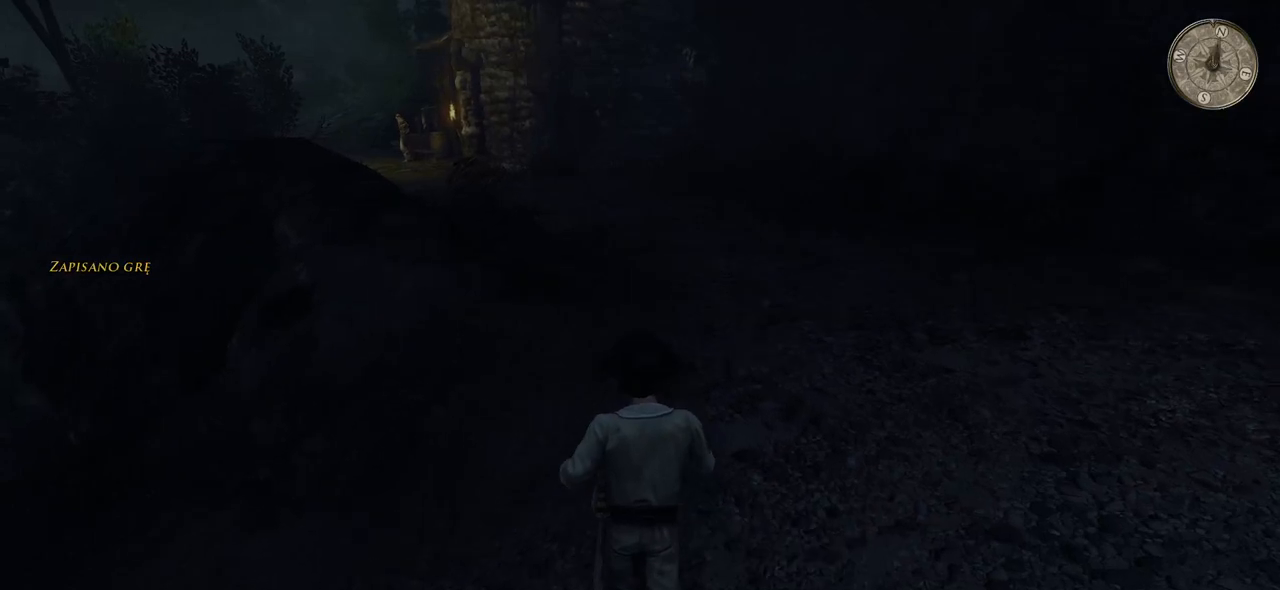
{"keys": ["shift", "w"], "mouse": [], "events": []}
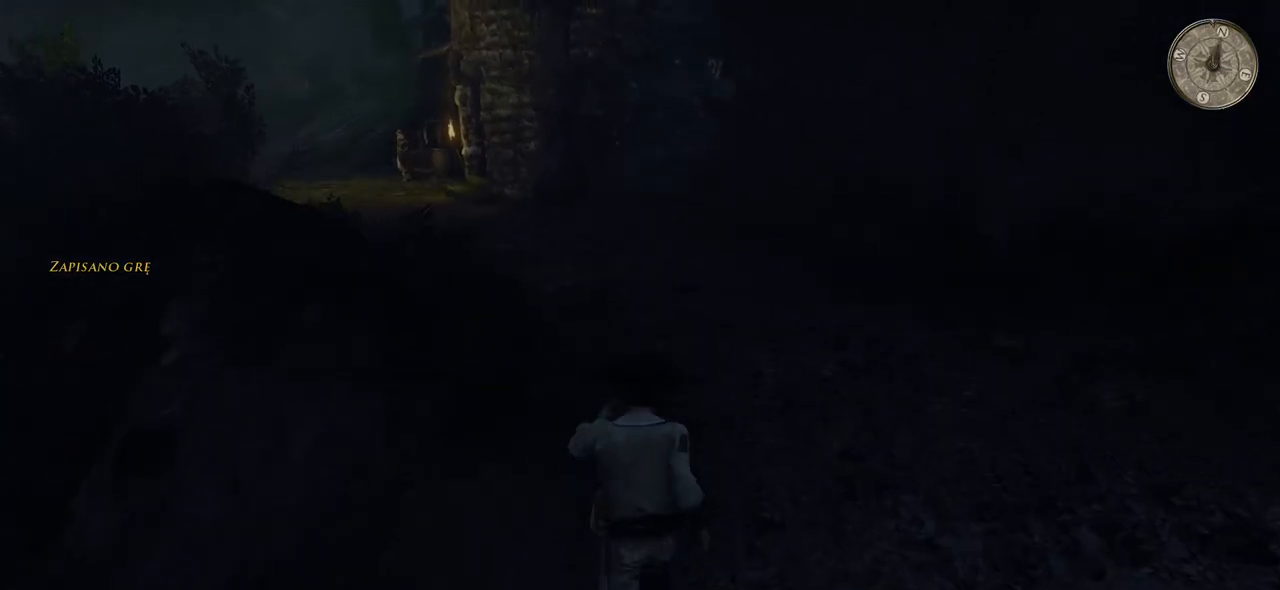
{"keys": ["shift", "w"], "mouse": [], "events": []}
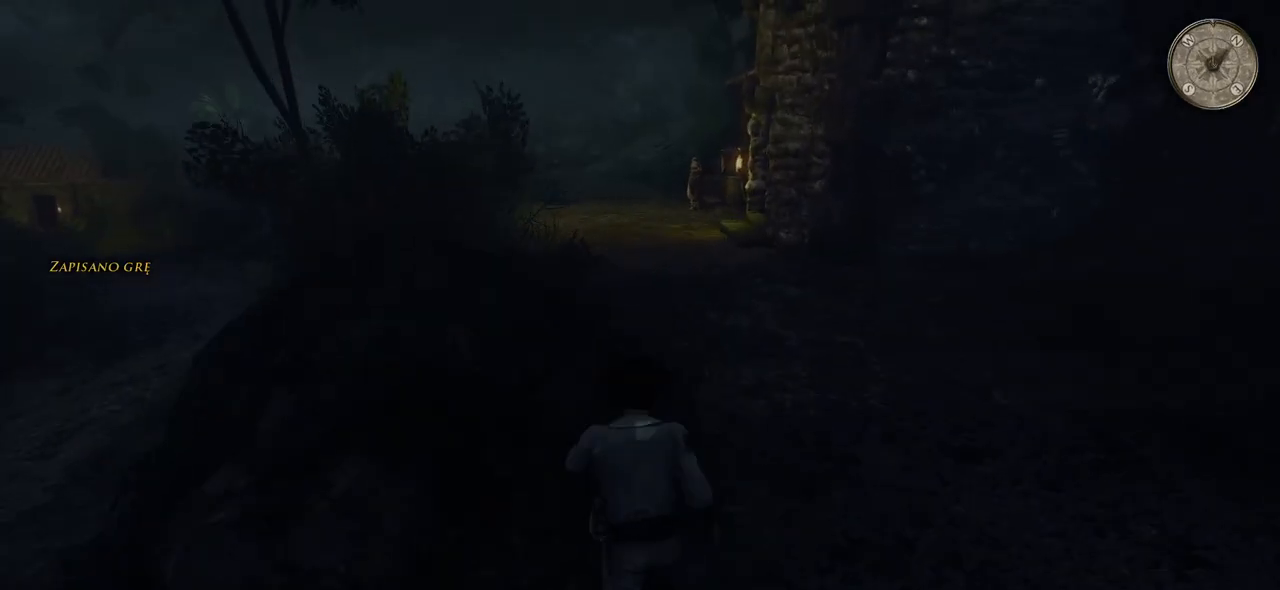
{"keys": ["shift", "w"], "mouse": [], "events": []}
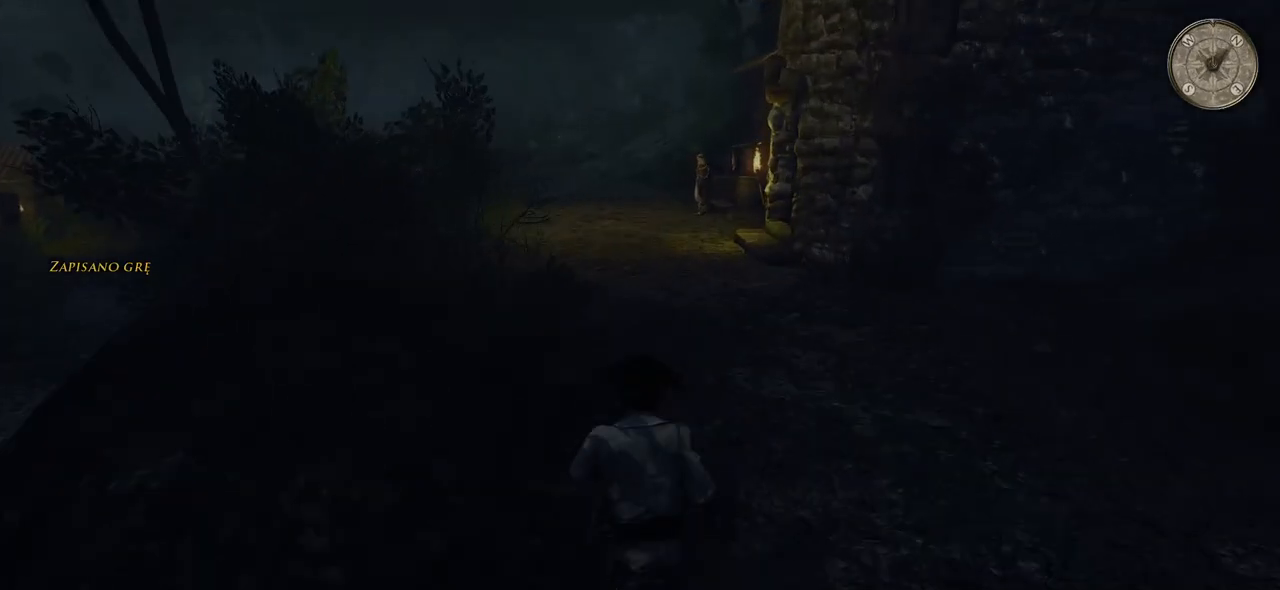
{"keys": ["shift", "w"], "mouse": [], "events": []}
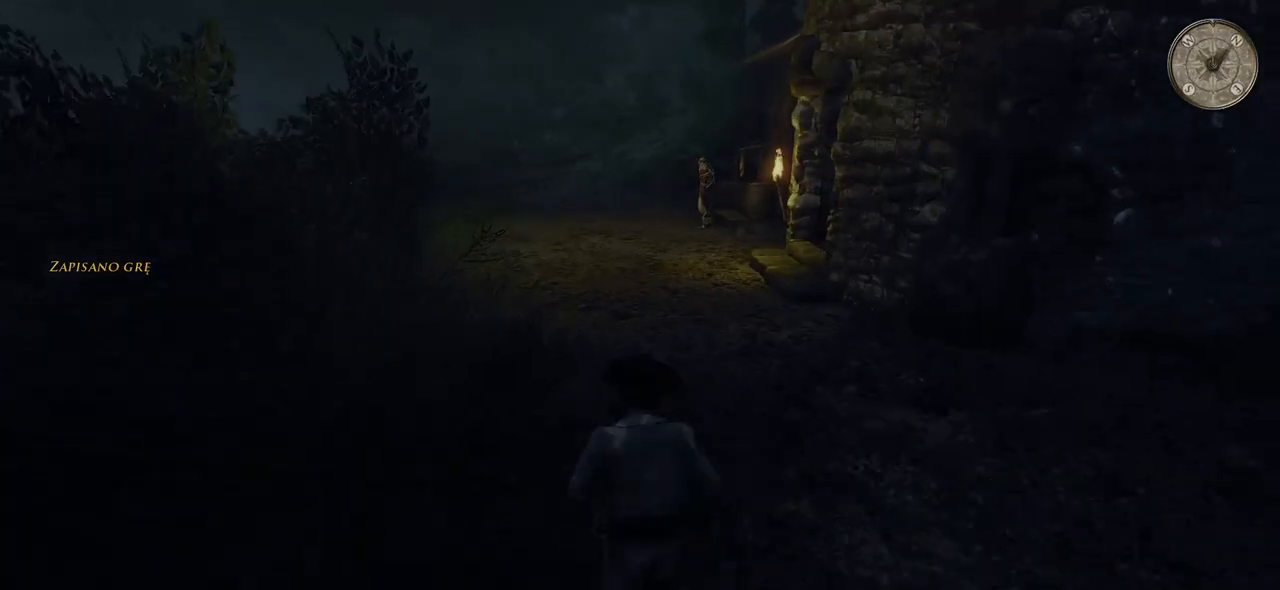
{"keys": ["shift", "w"], "mouse": [], "events": []}
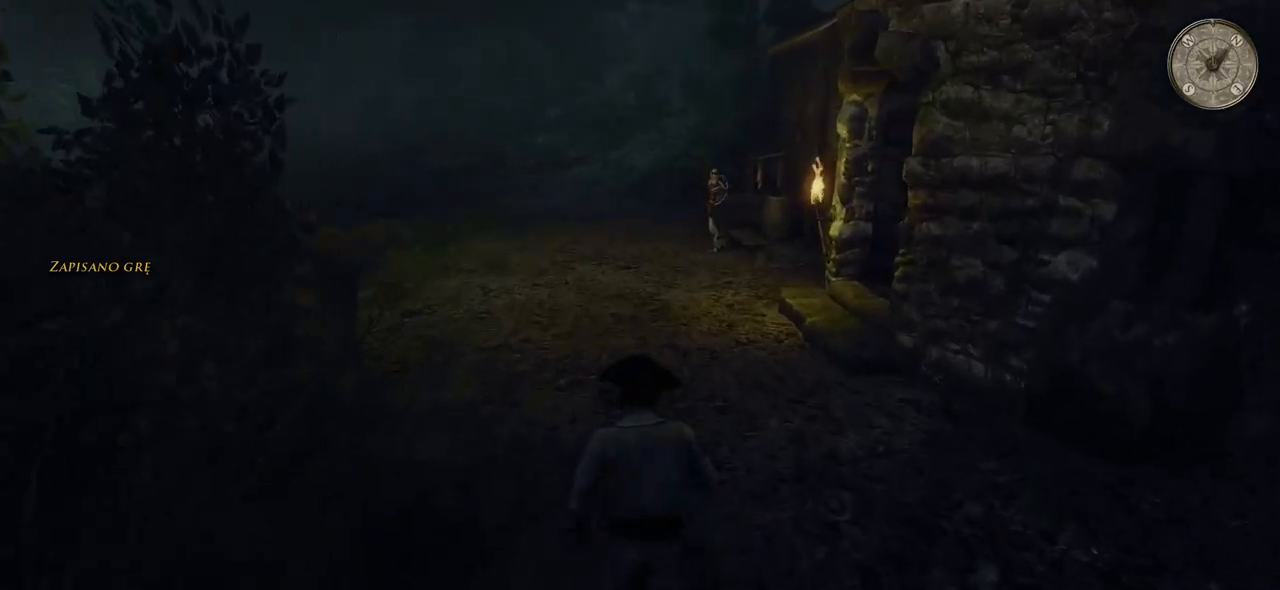
{"keys": ["shift", "w"], "mouse": [], "events": []}
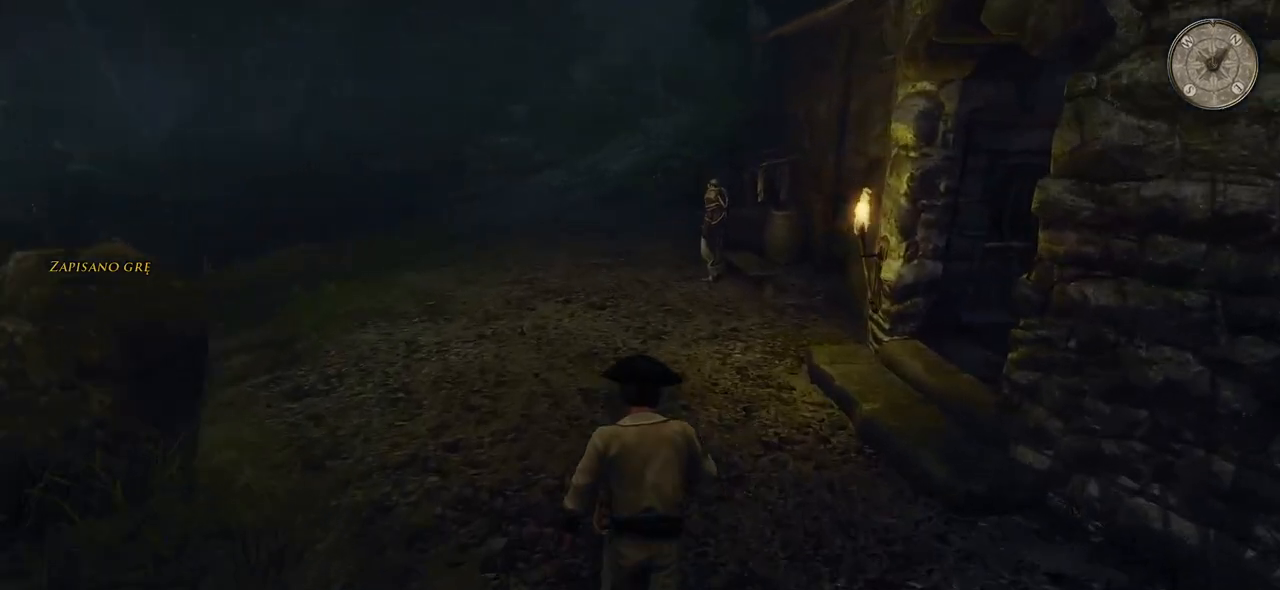
{"keys": ["shift", "w"], "mouse": [], "events": []}
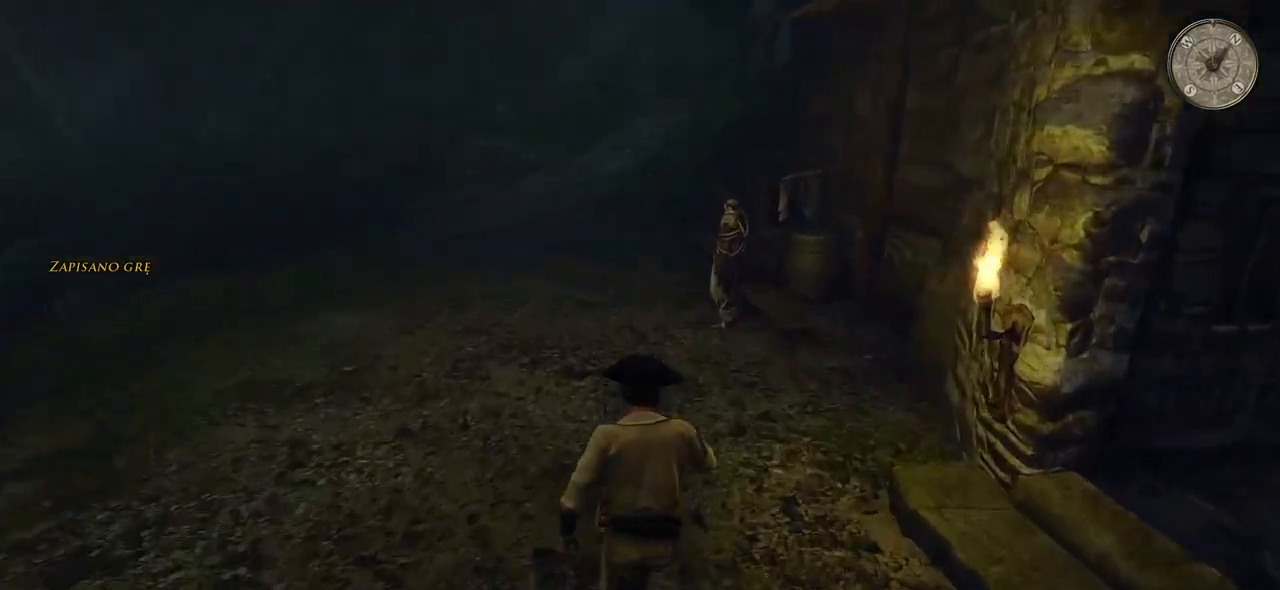
{"keys": ["w"], "mouse": [], "events": [[440, "shift", "up"]]}
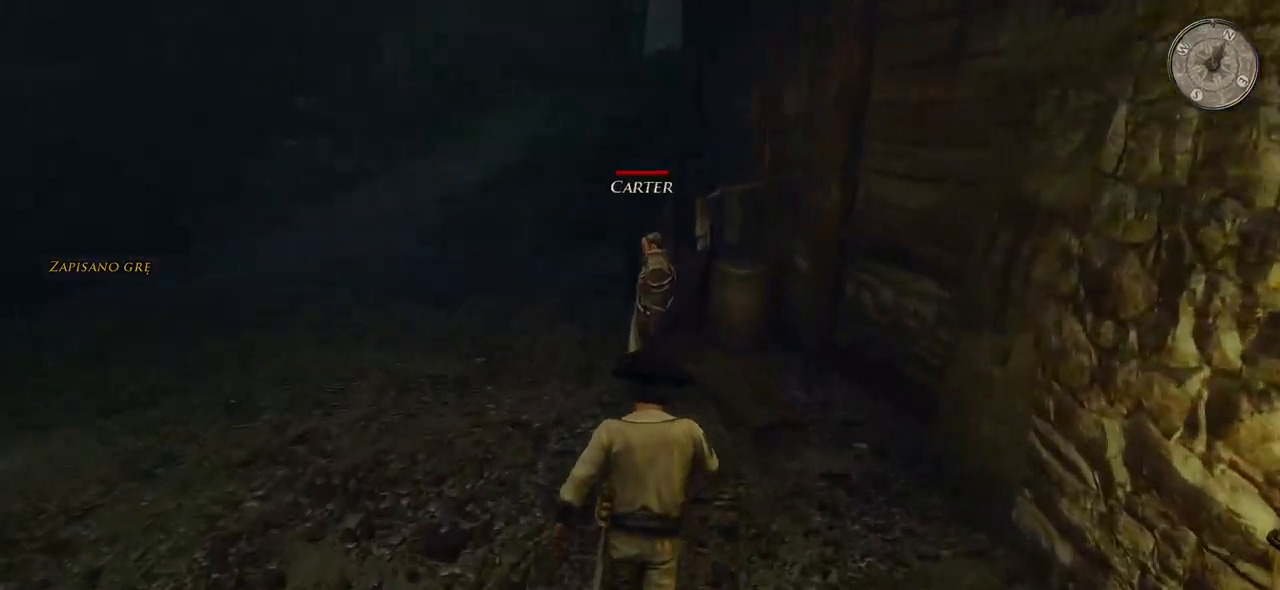
{"keys": [], "mouse": [], "events": [[60, "w", "up"], [100, "mouse_left", "down"], [200, "mouse_left", "up"]]}
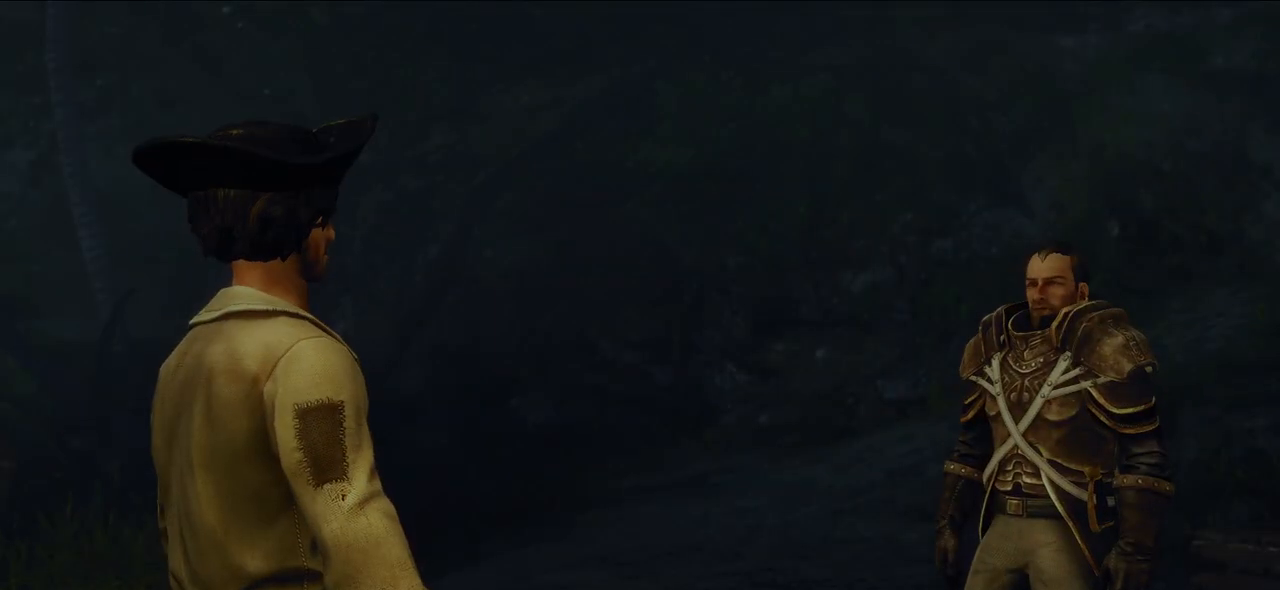
{"keys": [], "mouse": ["left"], "events": [[480, "mouse_left", "down"]]}
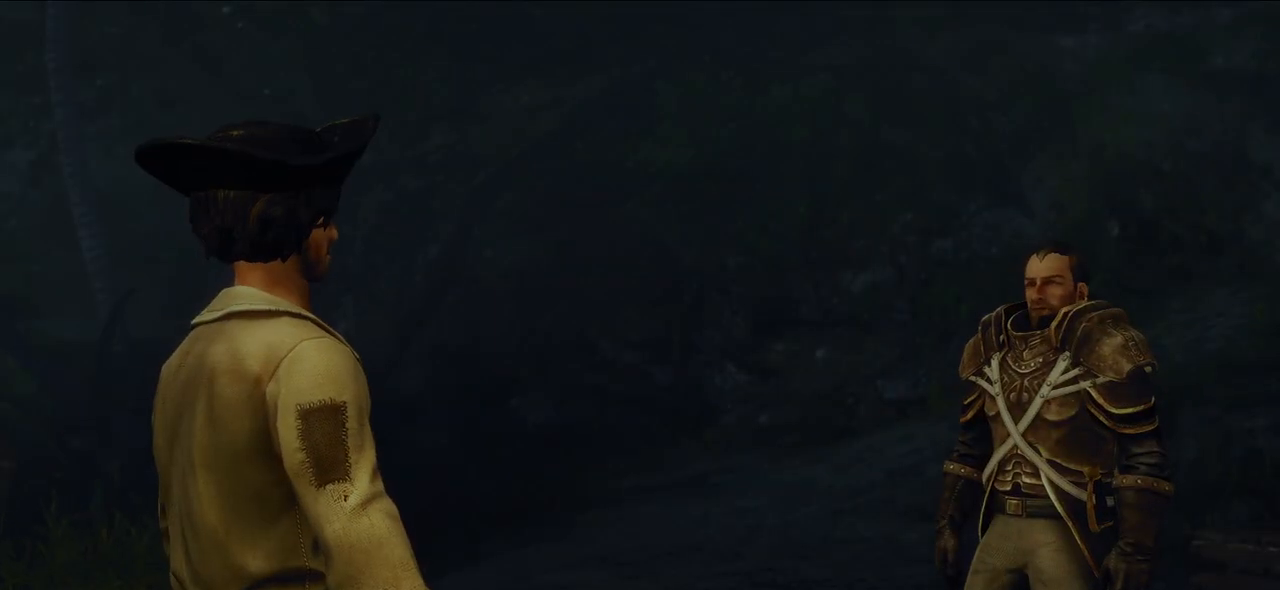
{"keys": [], "mouse": [], "events": [[140, "mouse_left", "up"]]}
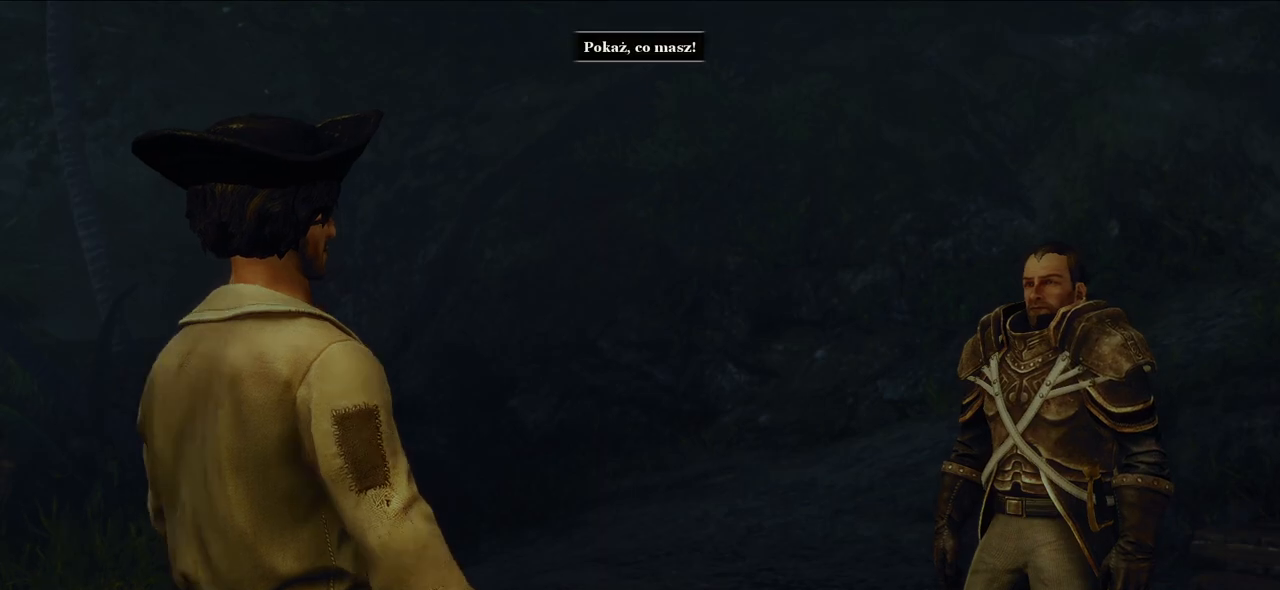
{"keys": [], "mouse": [], "events": [[200, "mouse_right", "down"], [340, "mouse_right", "up"]]}
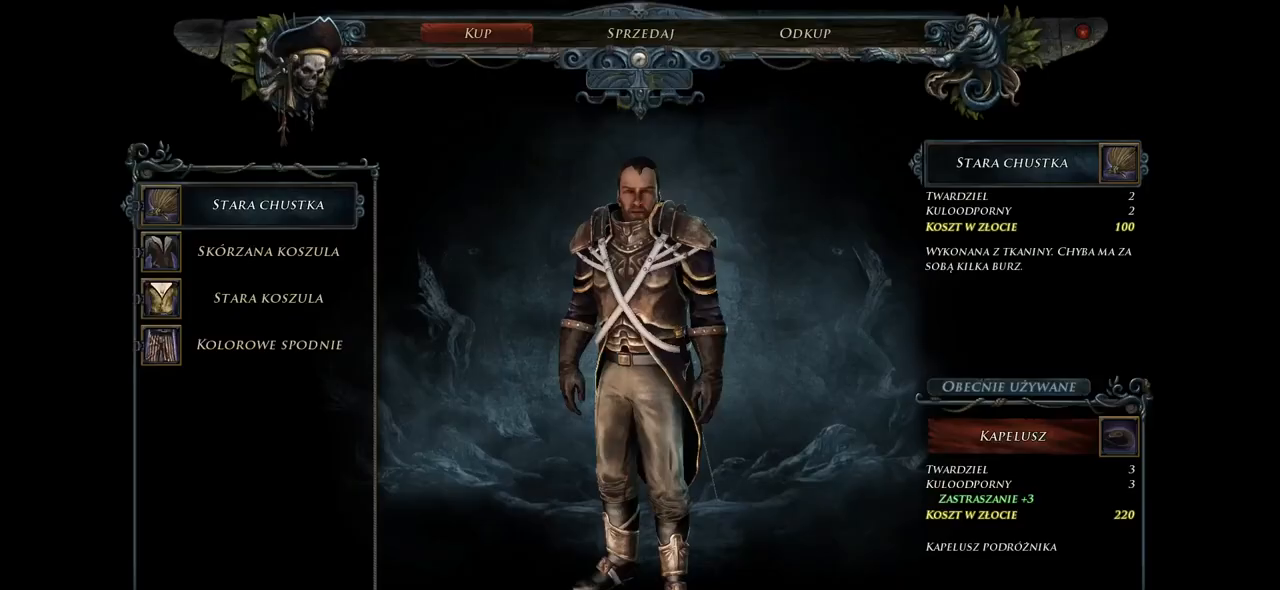
{"keys": [], "mouse": [], "events": []}
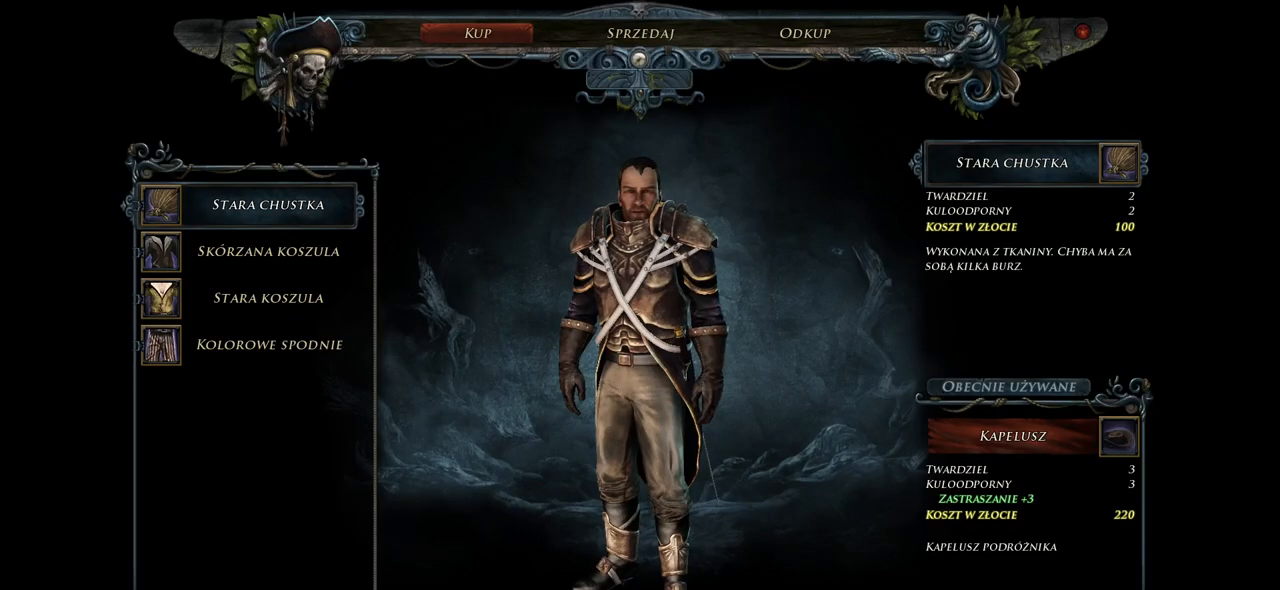
{"keys": [], "mouse": [], "events": []}
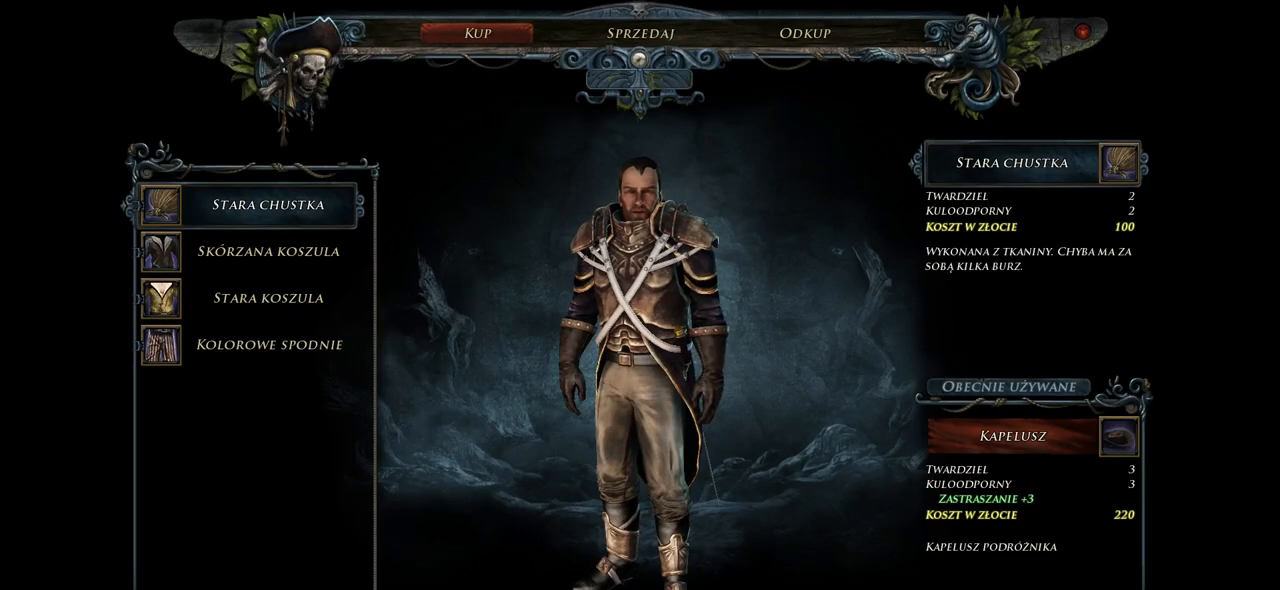
{"keys": [], "mouse": ["right"], "events": [[380, "mouse_right", "down"]]}